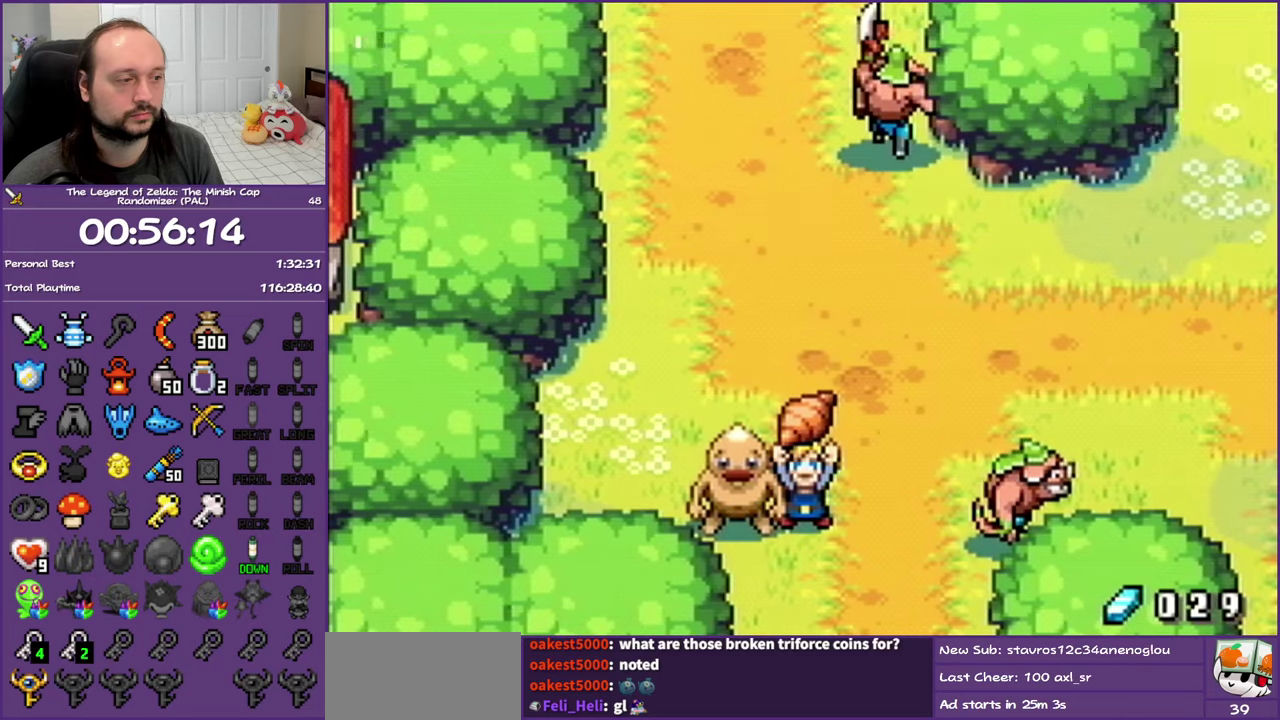
Gameplay with a controller (Nintendo layout); each line is a JSON object with the inputs held at the frame after it. "events" lists button and stick changes between this image and that frame as [ms after this image, input, new state], when the widget could be followed in between. Not read: L3 R3.
{"buttons": ["R1", "DPAD_DOWN"], "events": [[383, "R1", "down"]]}
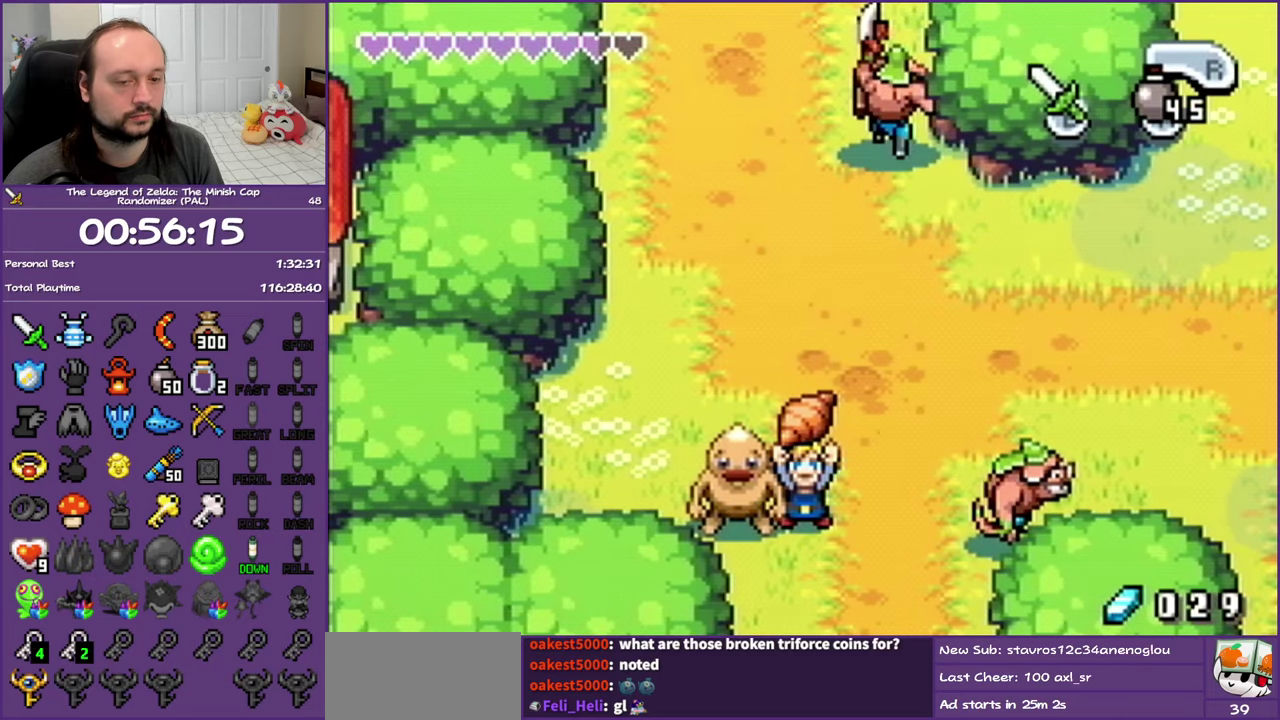
{"buttons": ["R1", "DPAD_DOWN"], "events": [[33, "R1", "up"], [117, "R1", "down"], [233, "R1", "up"], [333, "R1", "down"], [433, "R1", "up"], [483, "R1", "down"]]}
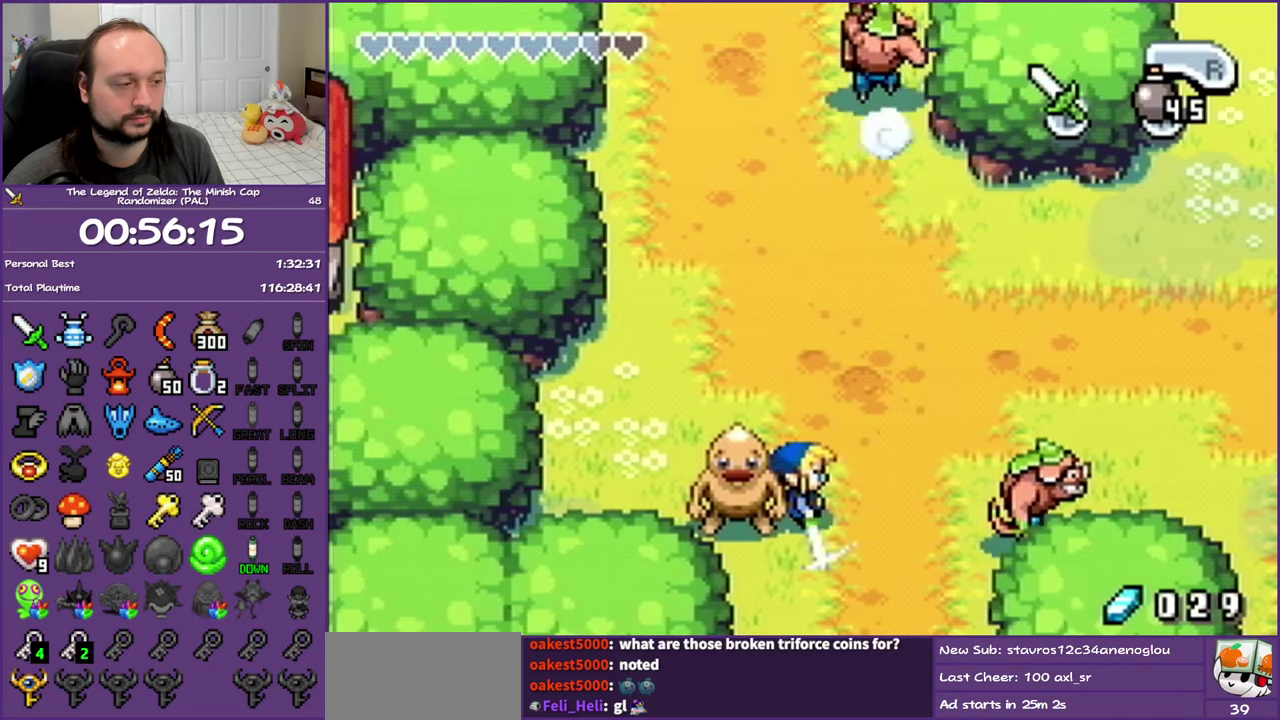
{"buttons": ["R1", "DPAD_DOWN"], "events": []}
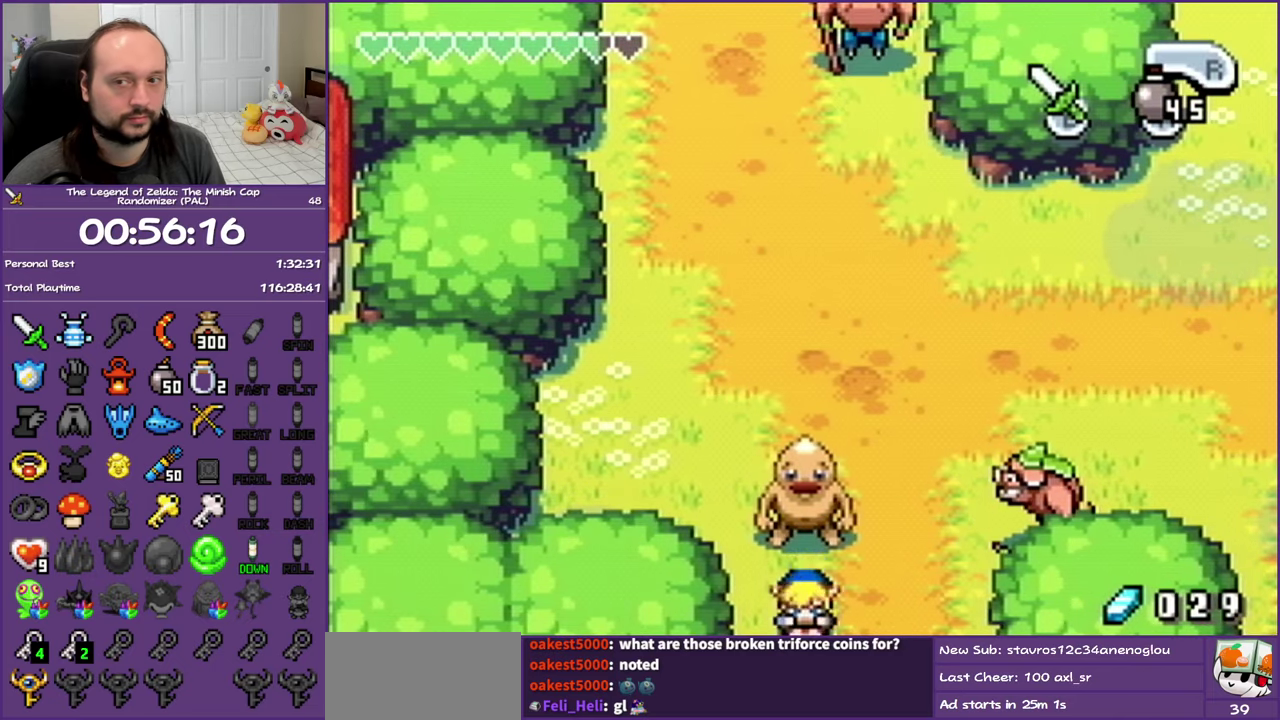
{"buttons": ["R1", "DPAD_DOWN"], "events": []}
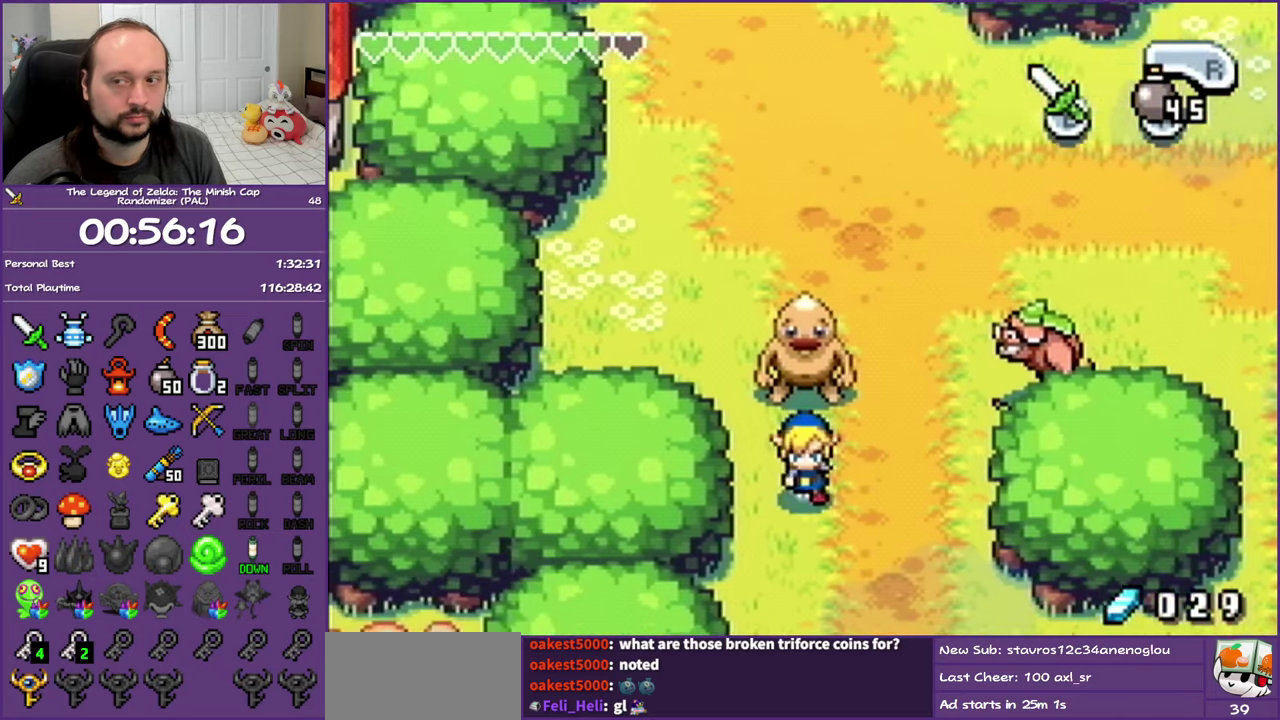
{"buttons": ["R1", "DPAD_DOWN"], "events": [[100, "R1", "up"], [333, "R1", "down"], [433, "R1", "up"], [500, "R1", "down"]]}
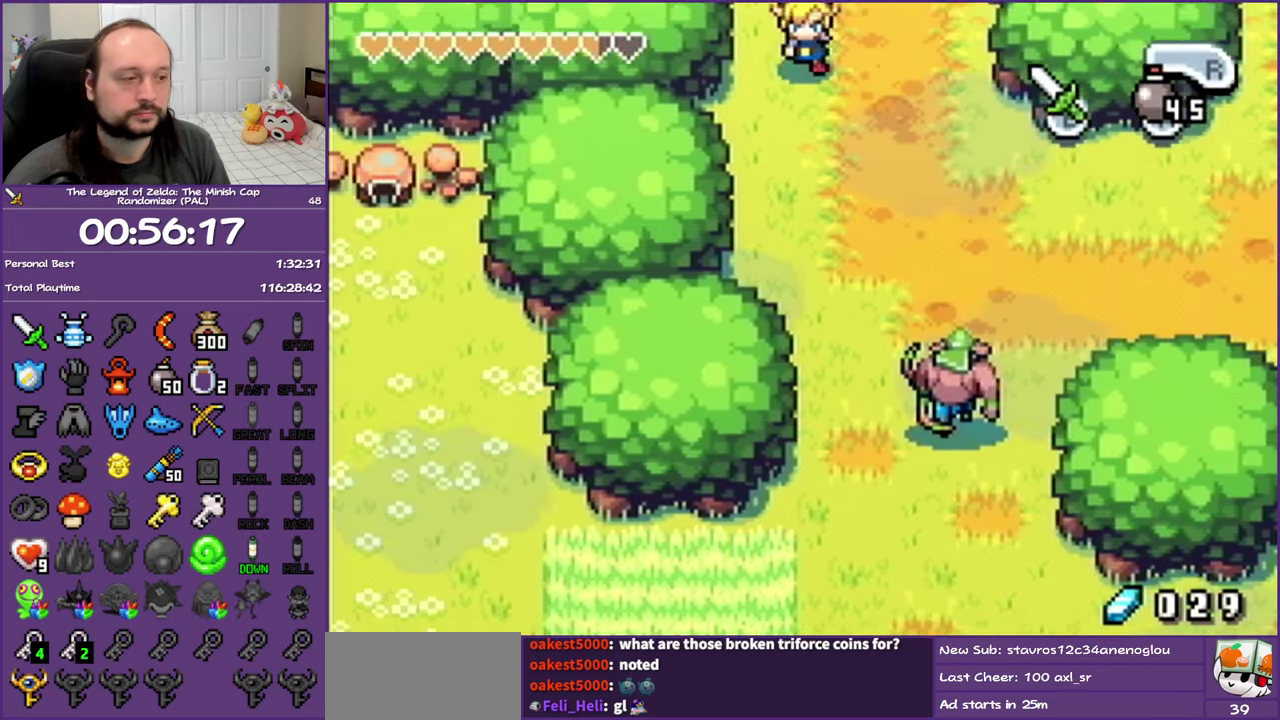
{"buttons": ["R1", "DPAD_DOWN"], "events": [[133, "R1", "up"], [200, "R1", "down"], [300, "R1", "up"], [367, "R1", "down"]]}
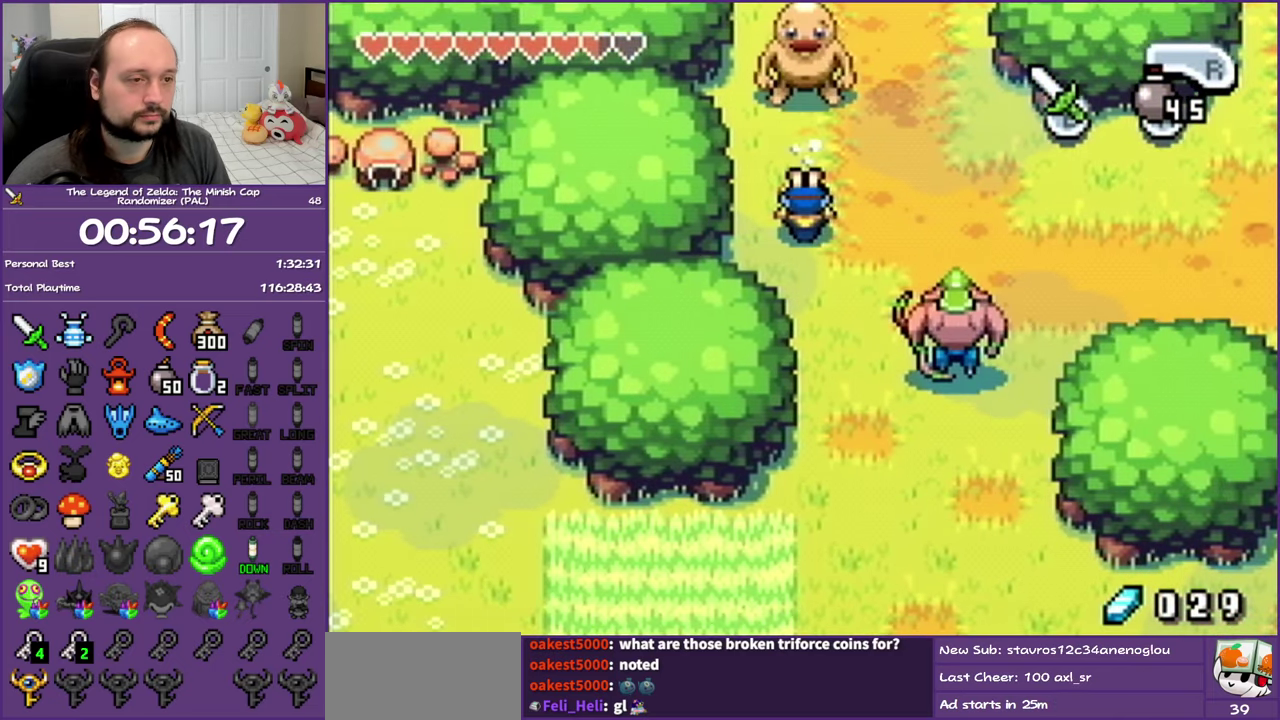
{"buttons": ["DPAD_DOWN", "DPAD_LEFT"], "events": [[33, "R1", "up"], [200, "R1", "down"], [400, "R1", "up"], [467, "DPAD_LEFT", "down"]]}
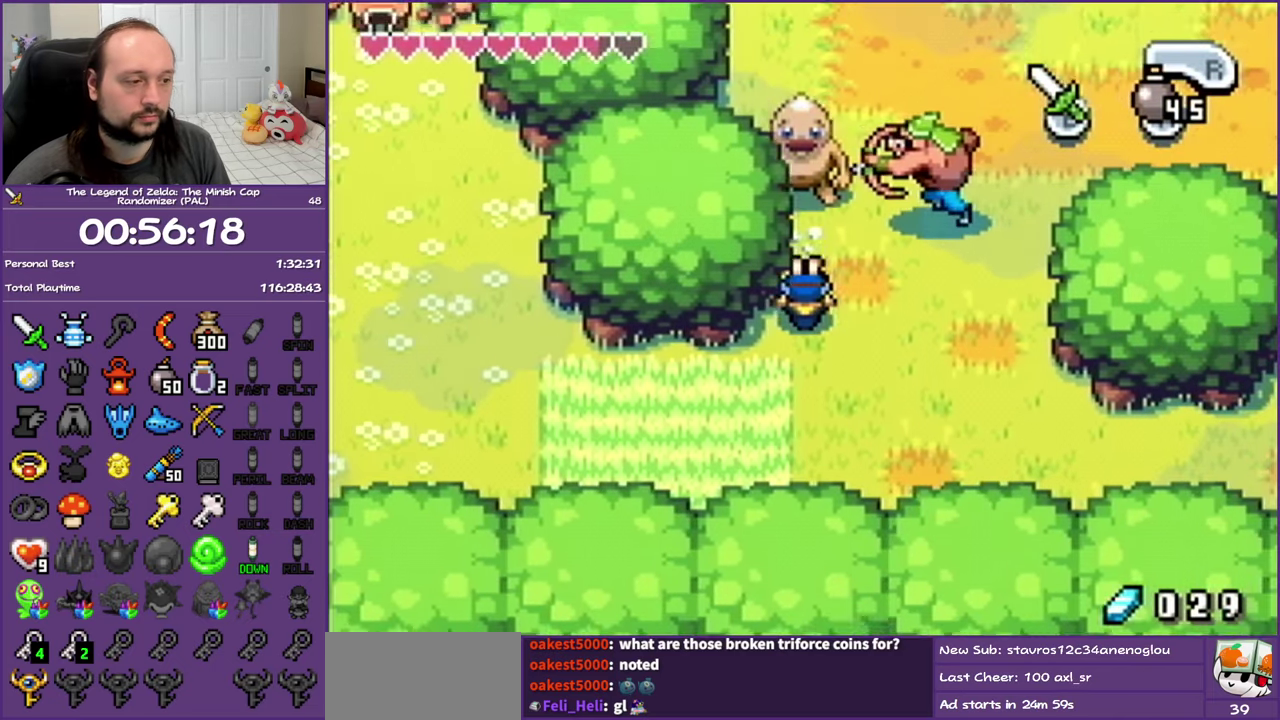
{"buttons": ["DPAD_LEFT"], "events": [[17, "DPAD_DOWN", "up"], [200, "R1", "down"], [483, "R1", "up"]]}
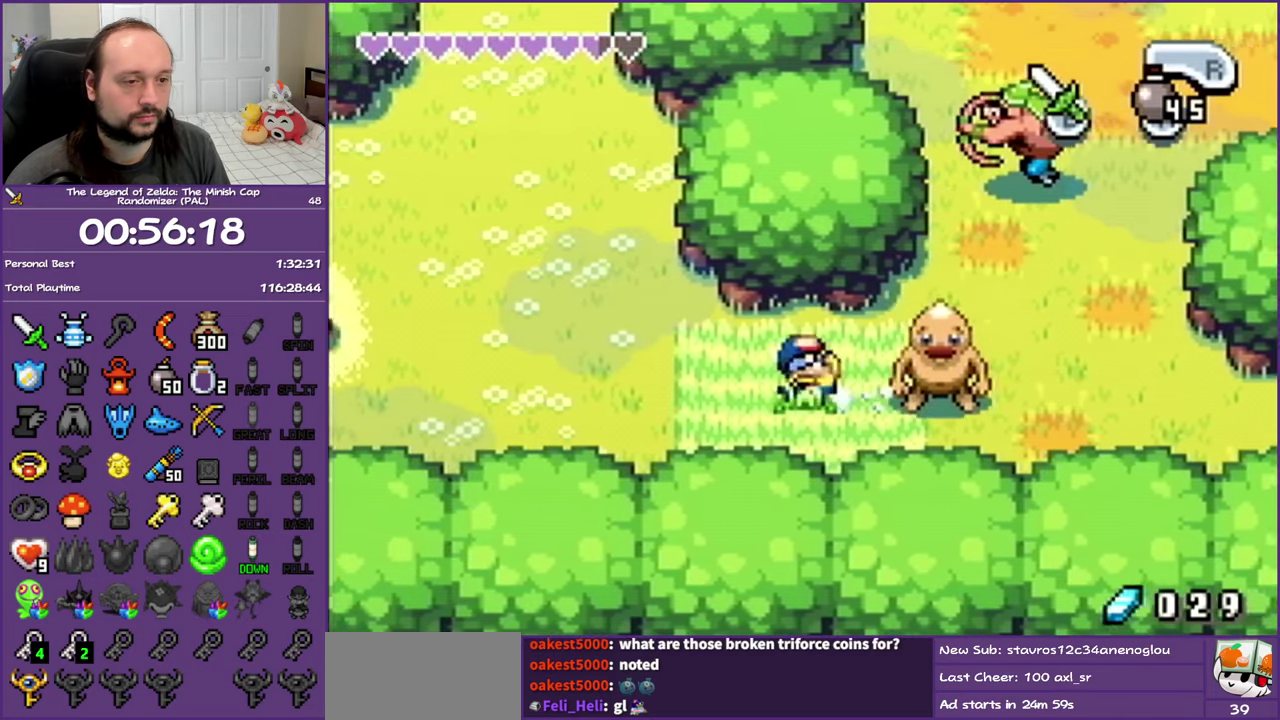
{"buttons": ["DPAD_LEFT"], "events": [[233, "R1", "down"], [417, "R1", "up"]]}
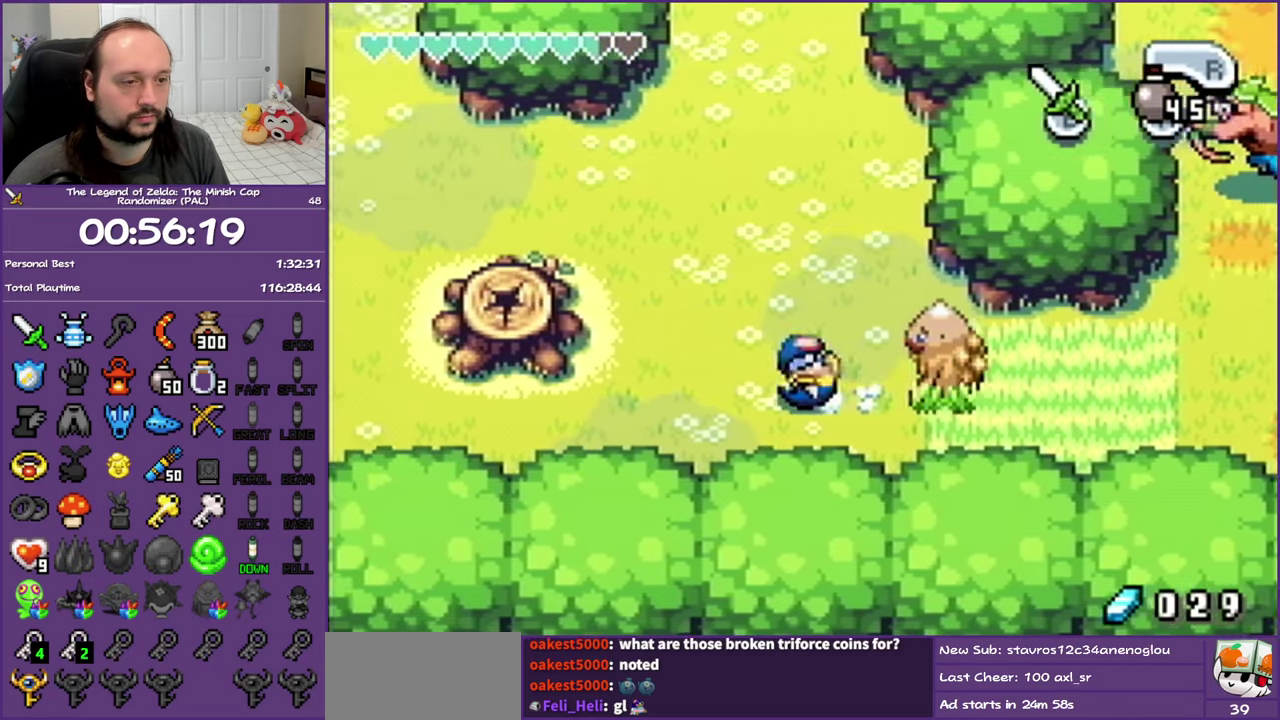
{"buttons": ["DPAD_LEFT"], "events": [[67, "DPAD_UP", "down"], [200, "DPAD_LEFT", "up"], [250, "R1", "down"], [383, "DPAD_LEFT", "down"], [417, "R1", "up"], [467, "DPAD_UP", "up"]]}
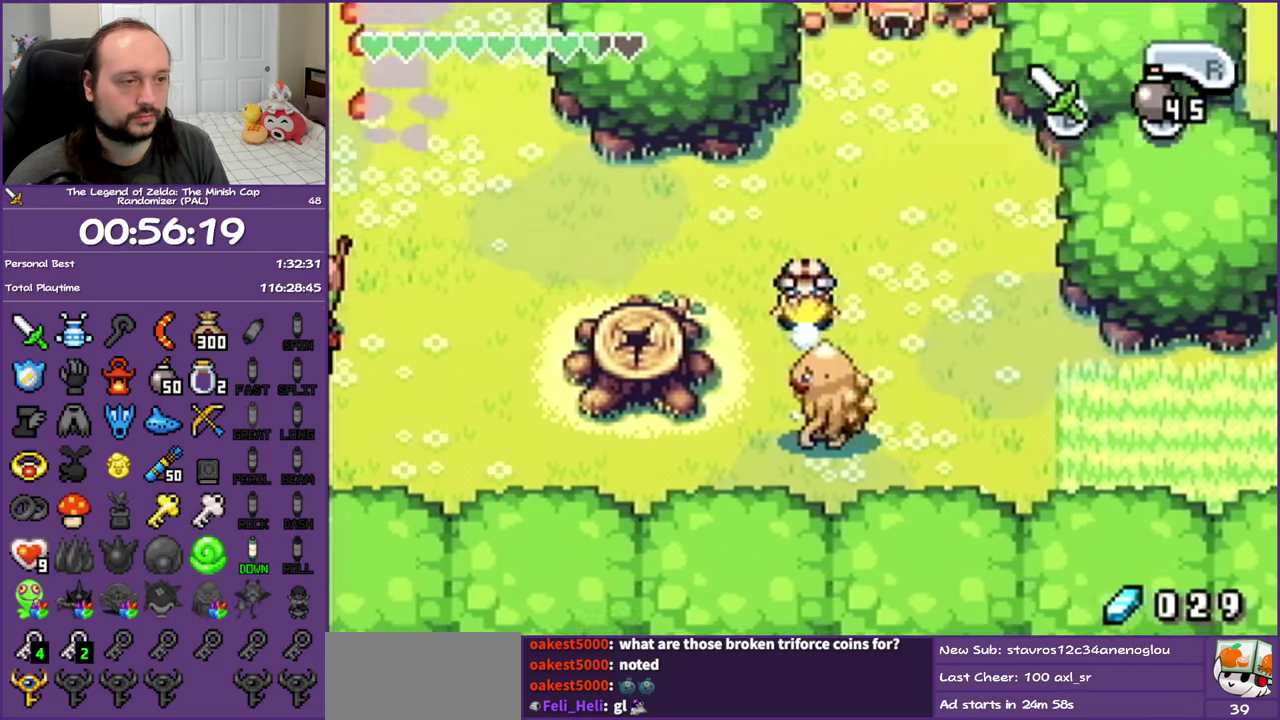
{"buttons": ["DPAD_LEFT"], "events": [[283, "R1", "down"], [450, "R1", "up"]]}